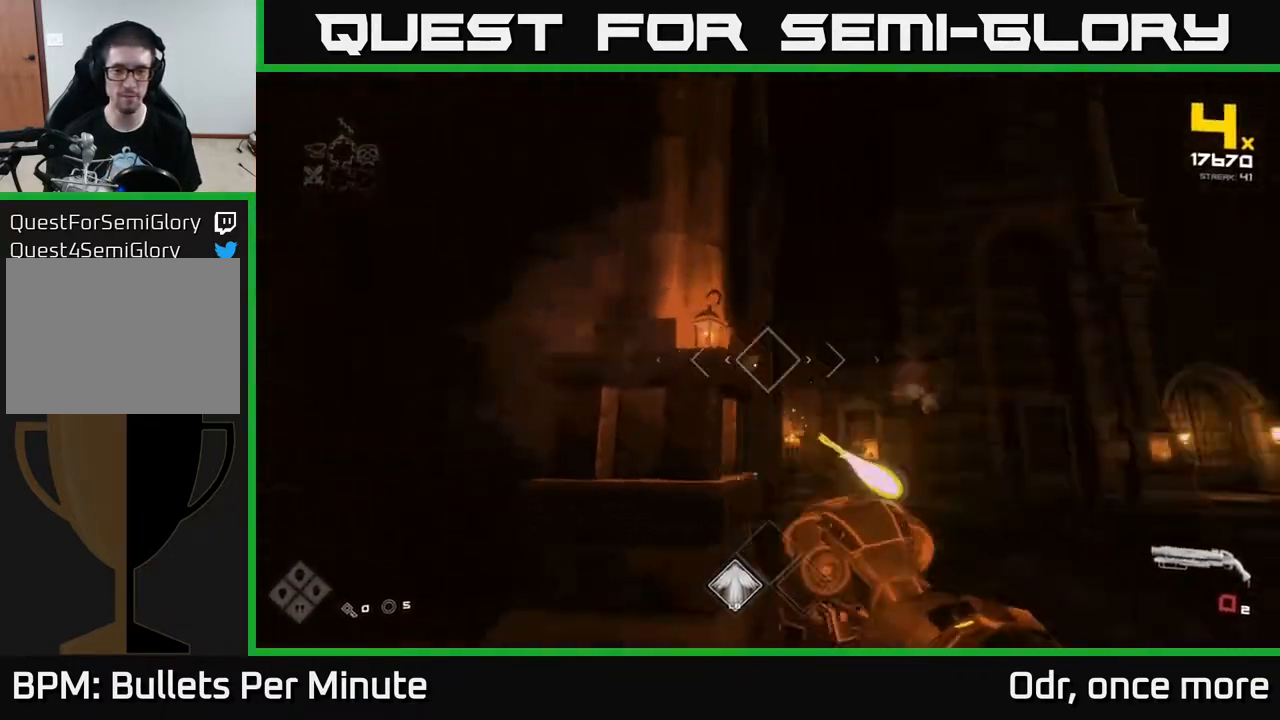
Gameplay with a controller (Xbox layout); each line is a JSON object with the inputs held at the frame after it. "events" lists button and stick changes between this image and that frame as [ms after this image, input, new state], when the widget could be followed in between.
{"buttons": ["A"], "left_stick": "up-right", "right_stick": "center", "events": [[100, "R1", "down"], [267, "R1", "up"], [333, "right_stick", "center"], [450, "left_stick", "up-left"], [467, "A", "down"], [500, "left_stick", "up-right"]]}
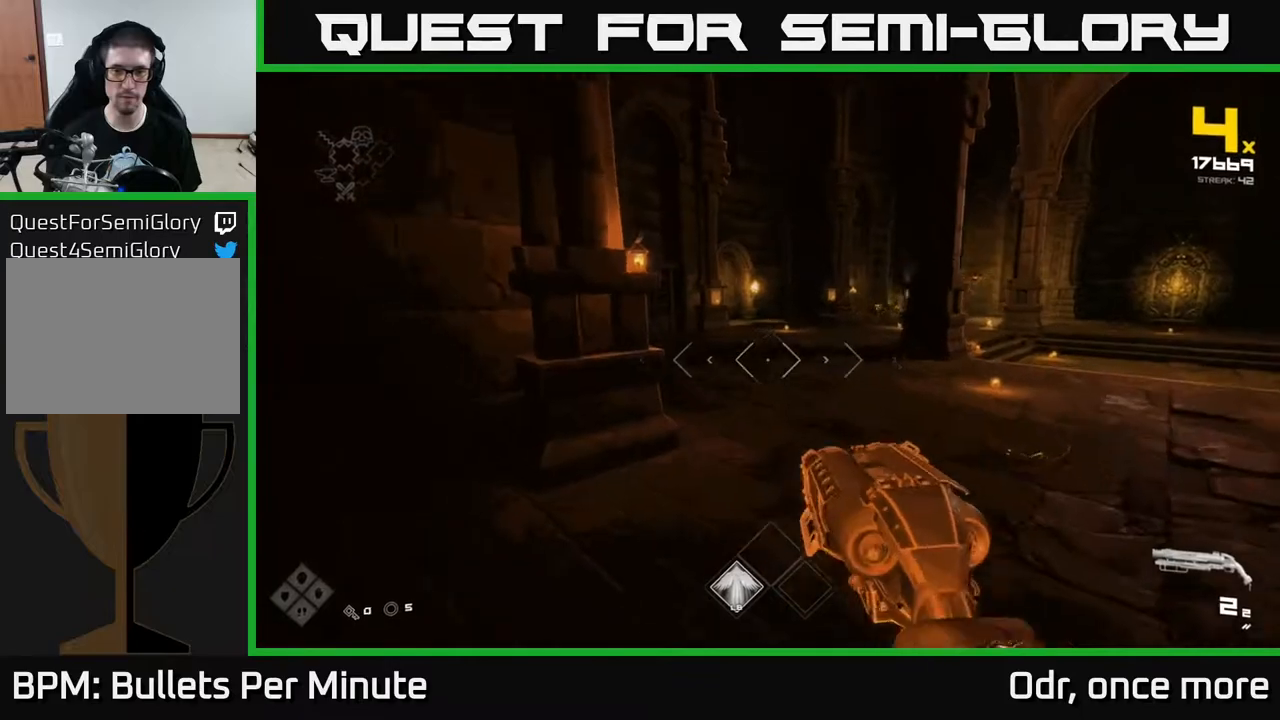
{"buttons": [], "left_stick": "up-right", "right_stick": "down", "events": [[100, "A", "up"], [283, "A", "down"], [333, "A", "up"], [500, "right_stick", "down"]]}
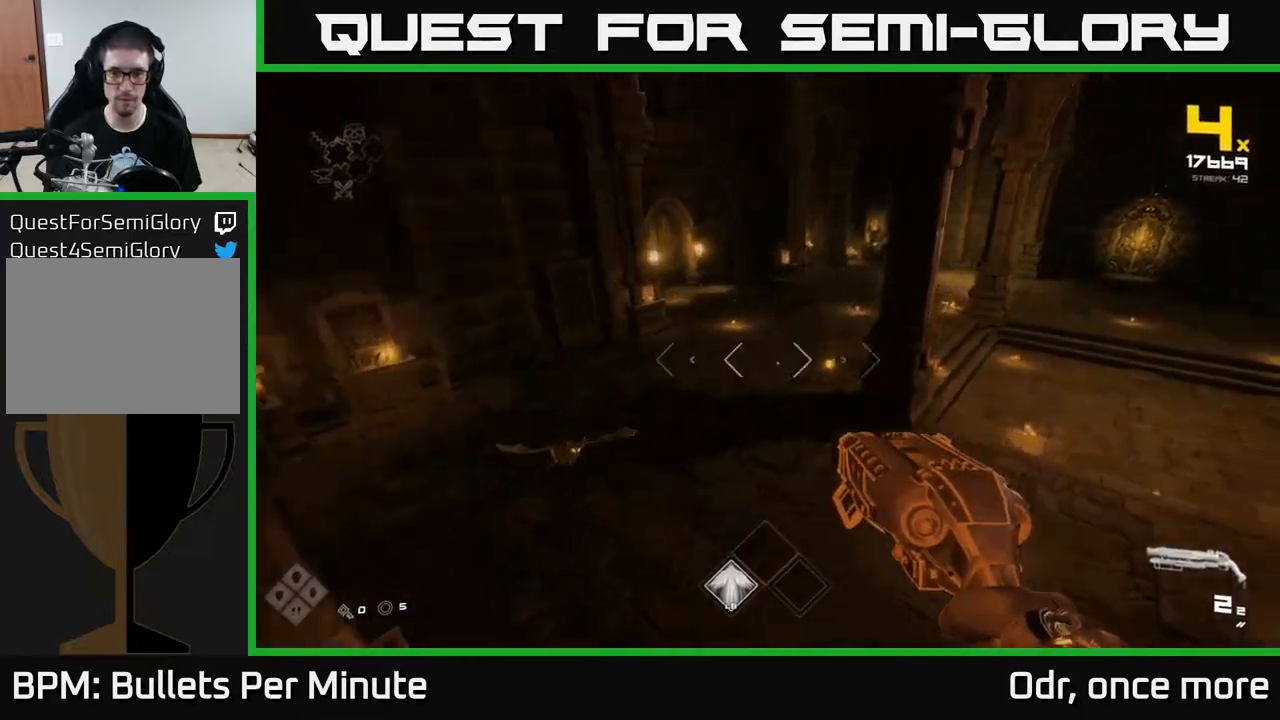
{"buttons": ["R2"], "left_stick": "up-left", "right_stick": "down", "events": [[83, "left_stick", "up"], [117, "right_stick", "center"], [133, "R2", "down"], [233, "R2", "up"], [317, "left_stick", "up-left"], [350, "right_stick", "down"], [500, "R2", "down"]]}
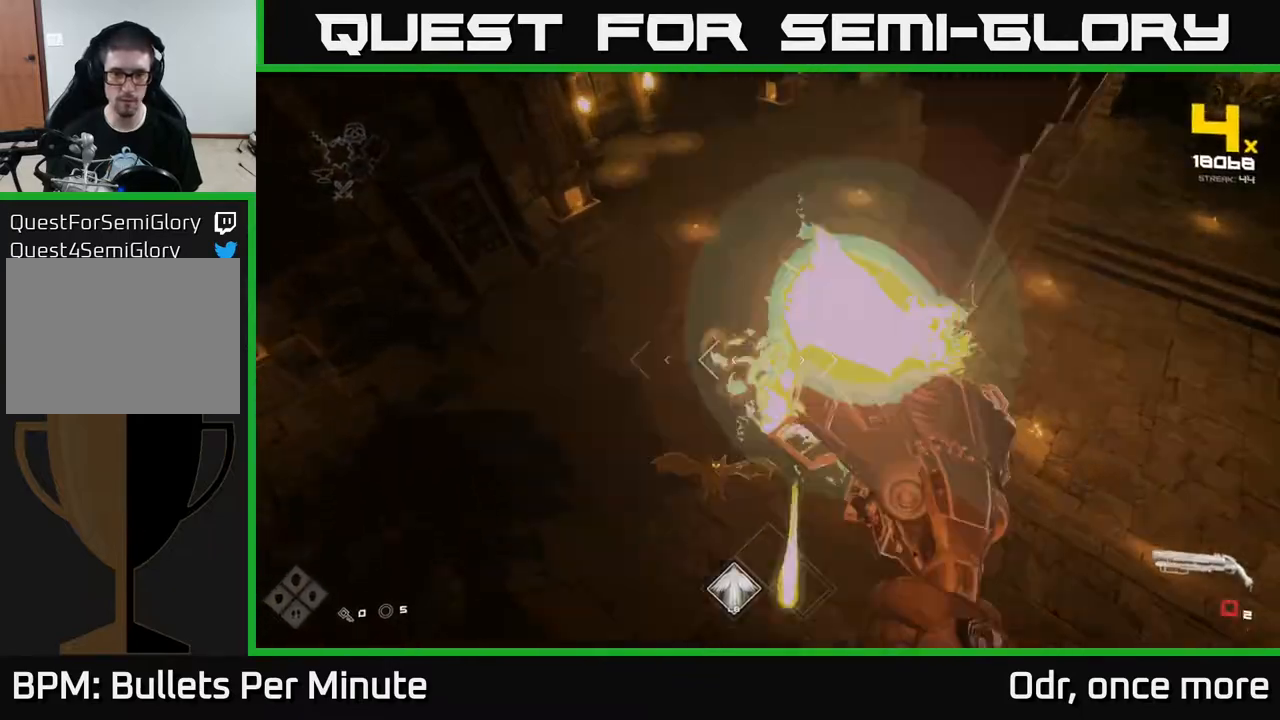
{"buttons": [], "left_stick": "up-left", "right_stick": "center", "events": [[17, "right_stick", "center"], [83, "R2", "up"], [183, "right_stick", "right"], [217, "left_stick", "left"], [283, "right_stick", "up-right"], [317, "R1", "down"], [383, "left_stick", "up-left"], [450, "R1", "up"], [450, "right_stick", "center"]]}
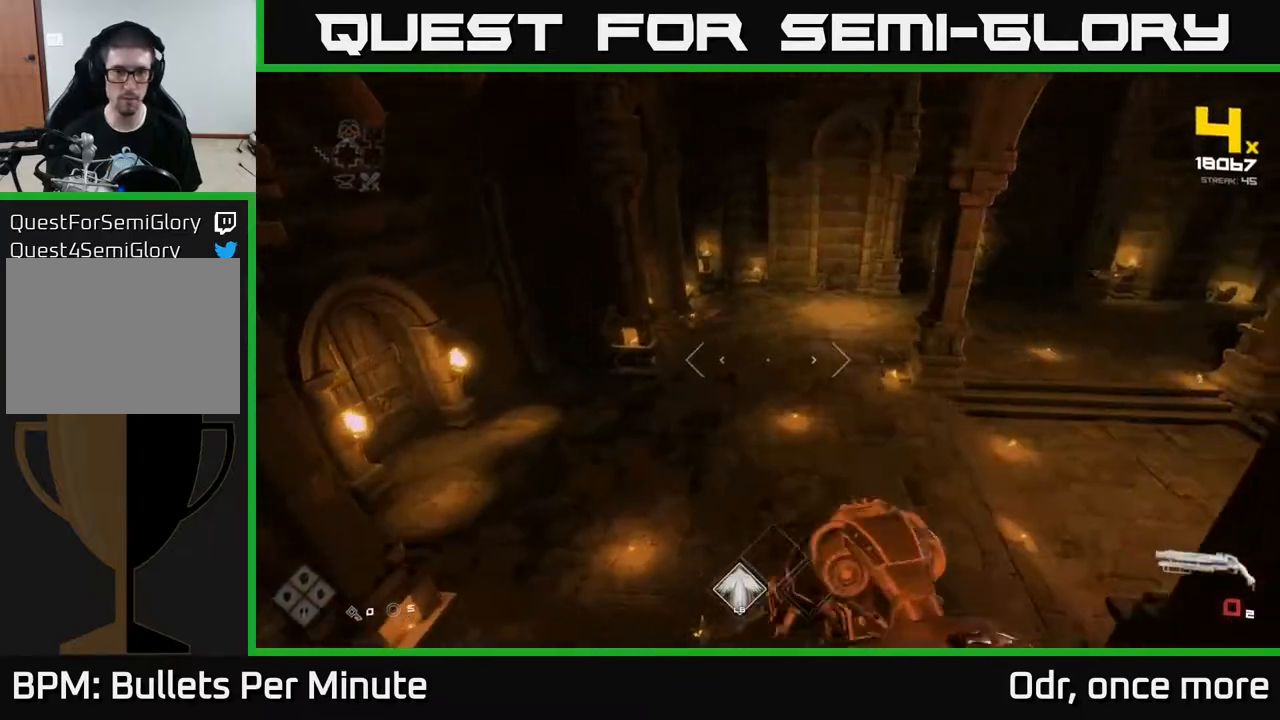
{"buttons": ["R2"], "left_stick": "up-left", "right_stick": "up-right", "events": [[17, "left_stick", "up"], [83, "R1", "down"], [217, "R1", "up"], [333, "right_stick", "up-right"], [433, "left_stick", "up-left"], [500, "R2", "down"]]}
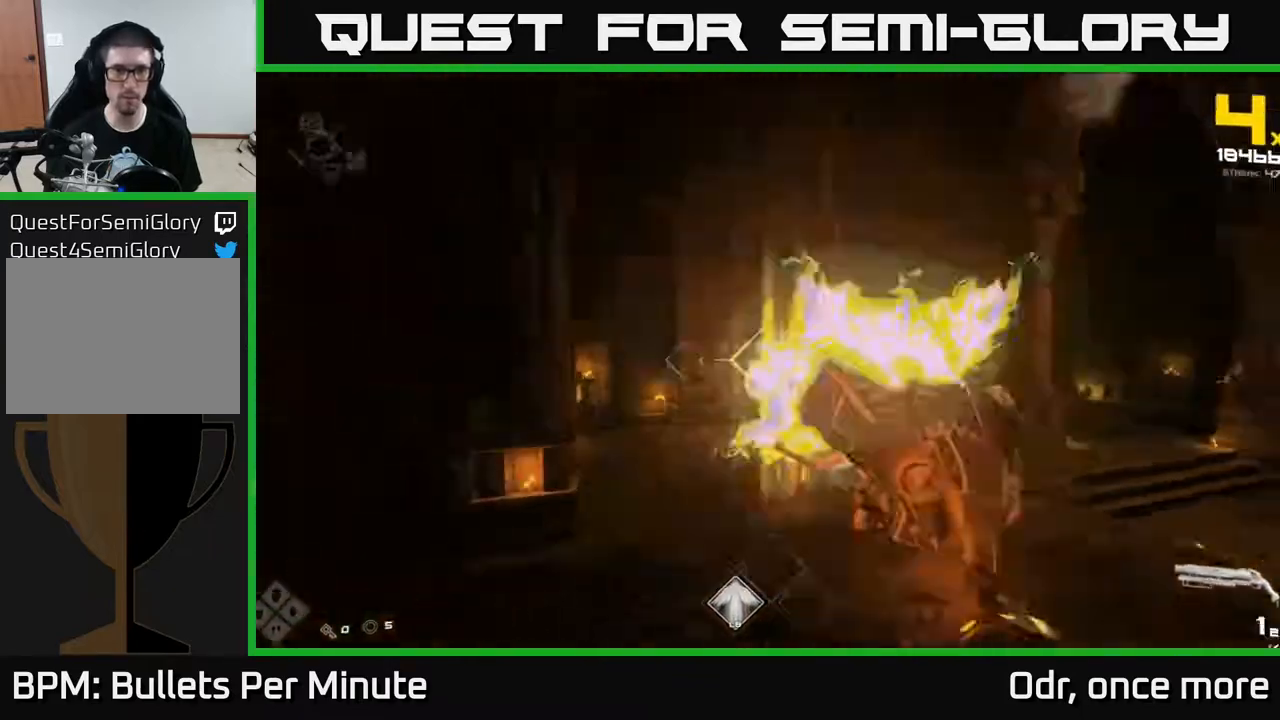
{"buttons": [], "left_stick": "up-left", "right_stick": "center", "events": [[100, "R2", "up"], [100, "right_stick", "center"], [267, "left_stick", "up"], [267, "right_stick", "up-right"], [333, "R2", "down"], [350, "right_stick", "right"], [417, "R2", "up"], [450, "left_stick", "up-left"], [500, "right_stick", "center"]]}
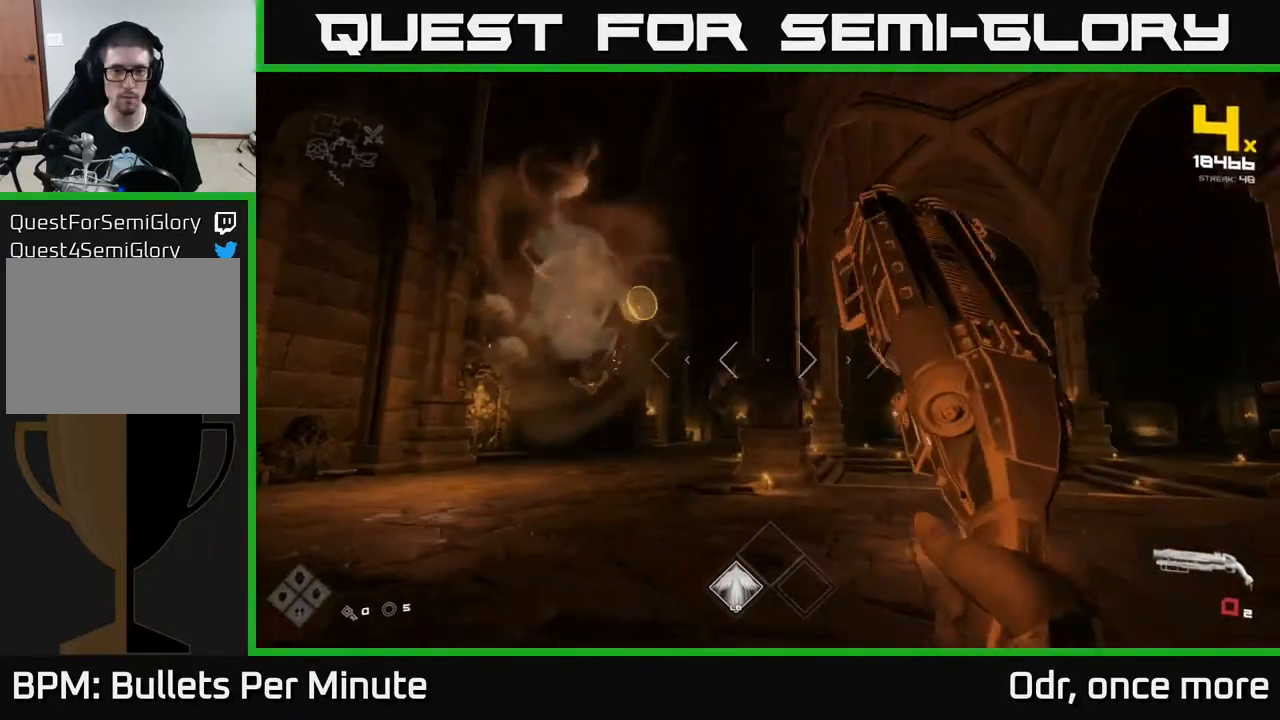
{"buttons": ["R1"], "left_stick": "up-left", "right_stick": "right", "events": [[167, "R1", "down"], [233, "right_stick", "right"], [250, "R1", "up"], [467, "R1", "down"]]}
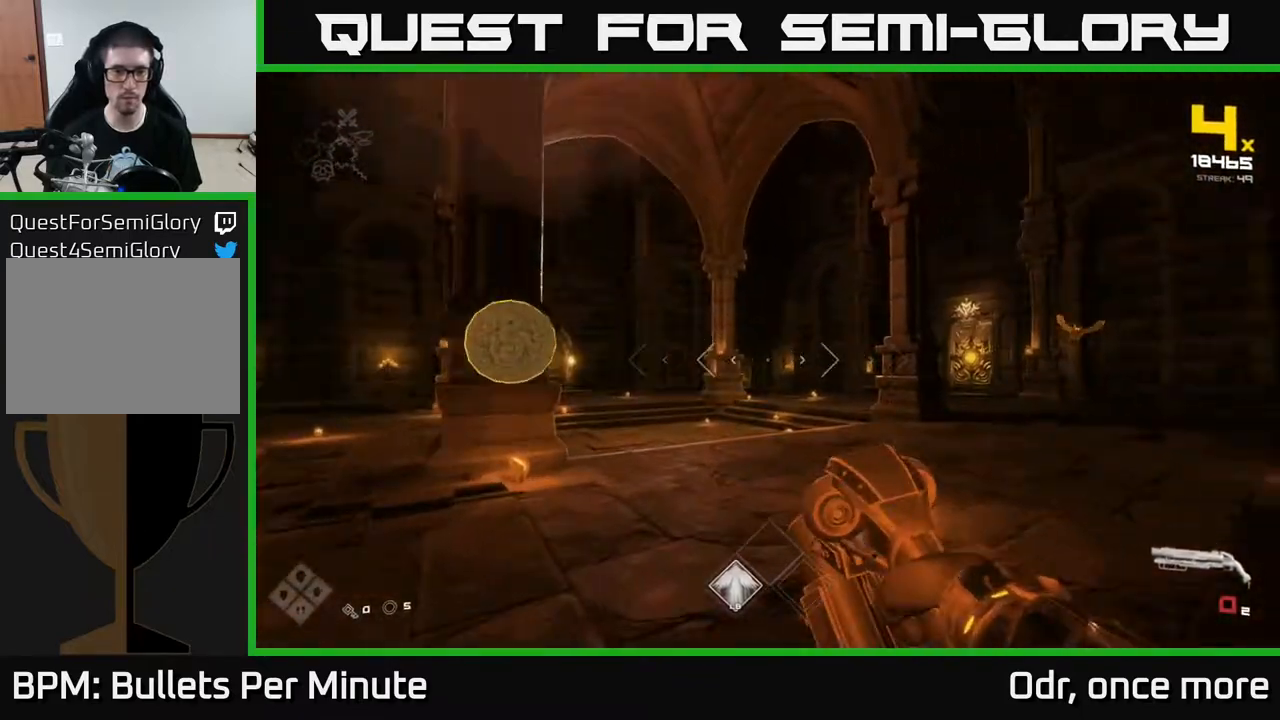
{"buttons": ["L1"], "left_stick": "left", "right_stick": "left", "events": [[50, "R1", "up"], [67, "right_stick", "left"], [217, "left_stick", "up"], [317, "left_stick", "left"], [367, "L1", "down"]]}
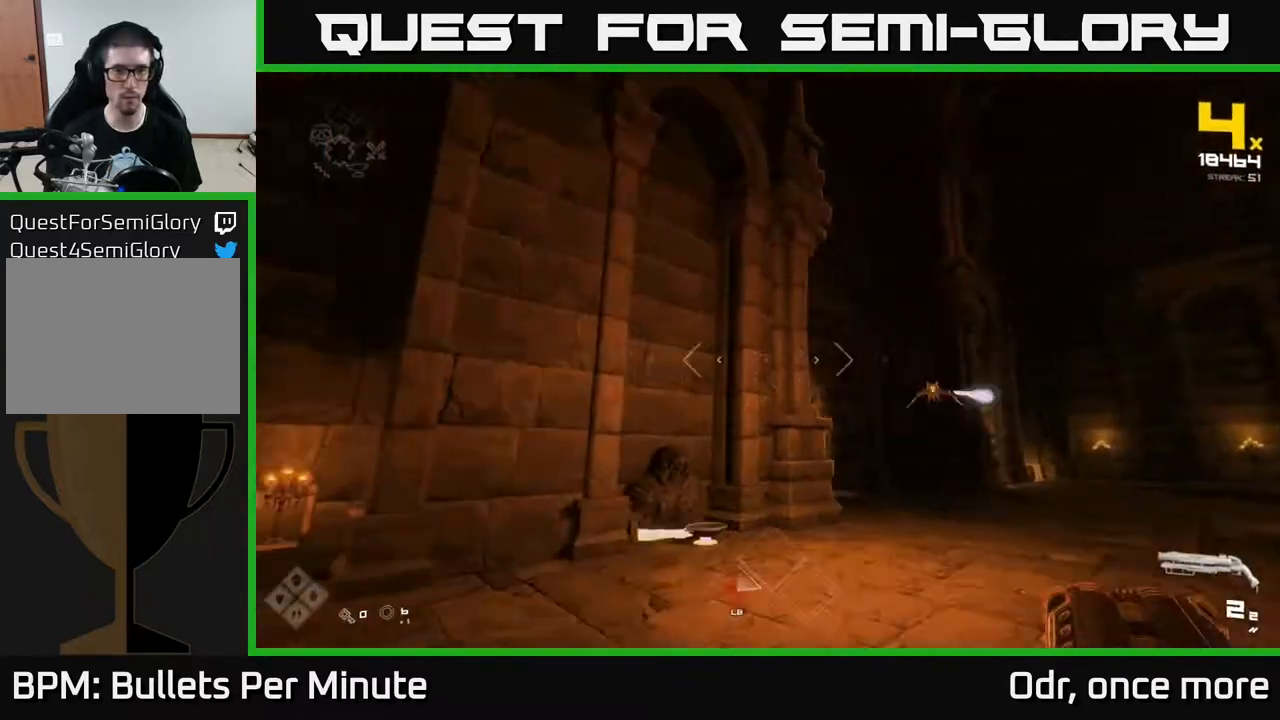
{"buttons": [], "left_stick": "up", "right_stick": "left", "events": [[33, "right_stick", "up-right"], [50, "L1", "up"], [117, "right_stick", "right"], [200, "left_stick", "up-left"], [300, "left_stick", "up"], [400, "right_stick", "center"], [500, "right_stick", "left"]]}
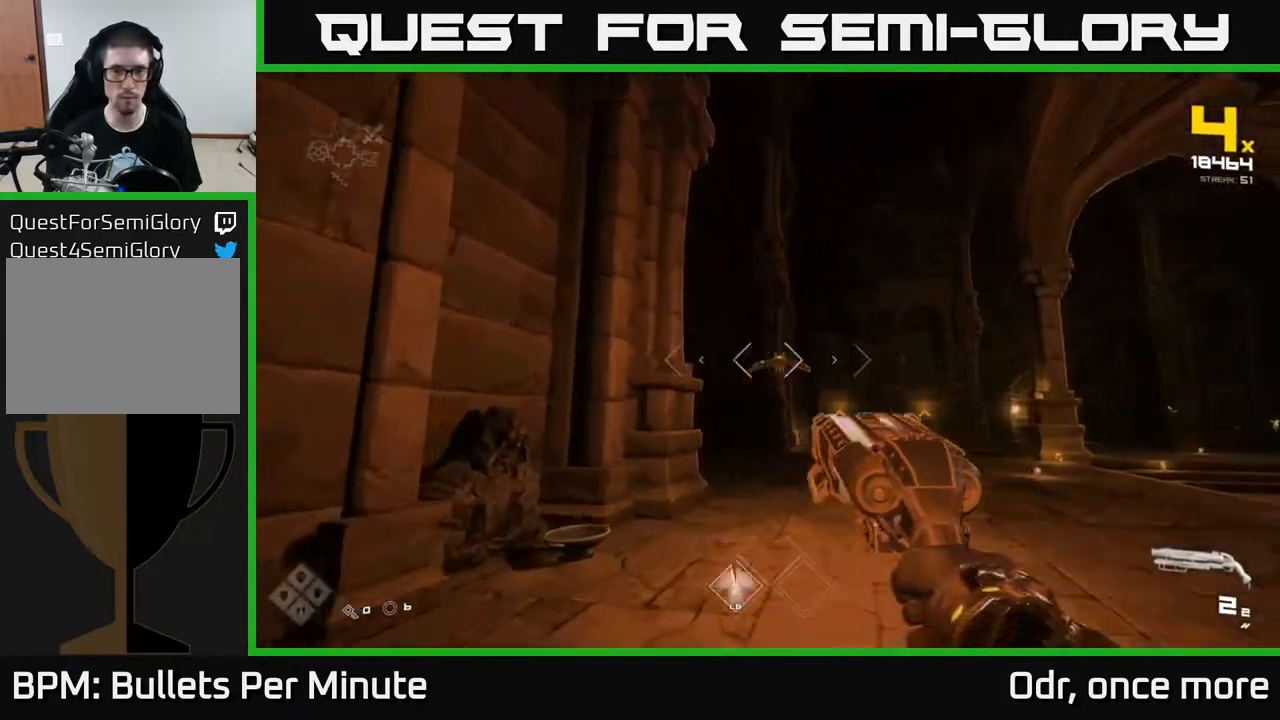
{"buttons": [], "left_stick": "up", "right_stick": "center", "events": [[33, "R2", "down"], [117, "right_stick", "center"], [167, "R2", "up"], [400, "R2", "down"], [467, "R2", "up"]]}
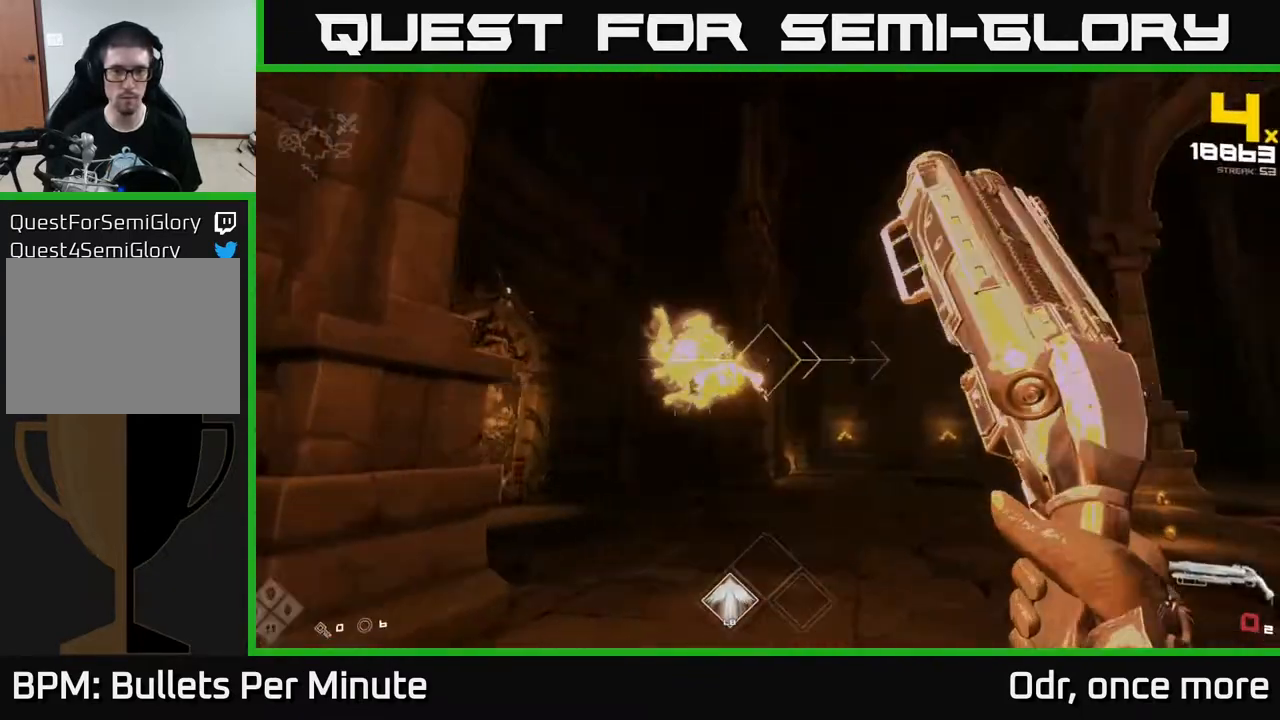
{"buttons": ["X"], "left_stick": "up", "right_stick": "center", "events": [[33, "left_stick", "down-left"], [117, "right_stick", "down-left"], [200, "R1", "down"], [200, "left_stick", "left"], [300, "R1", "up"], [333, "right_stick", "center"], [433, "X", "down"], [433, "left_stick", "up"]]}
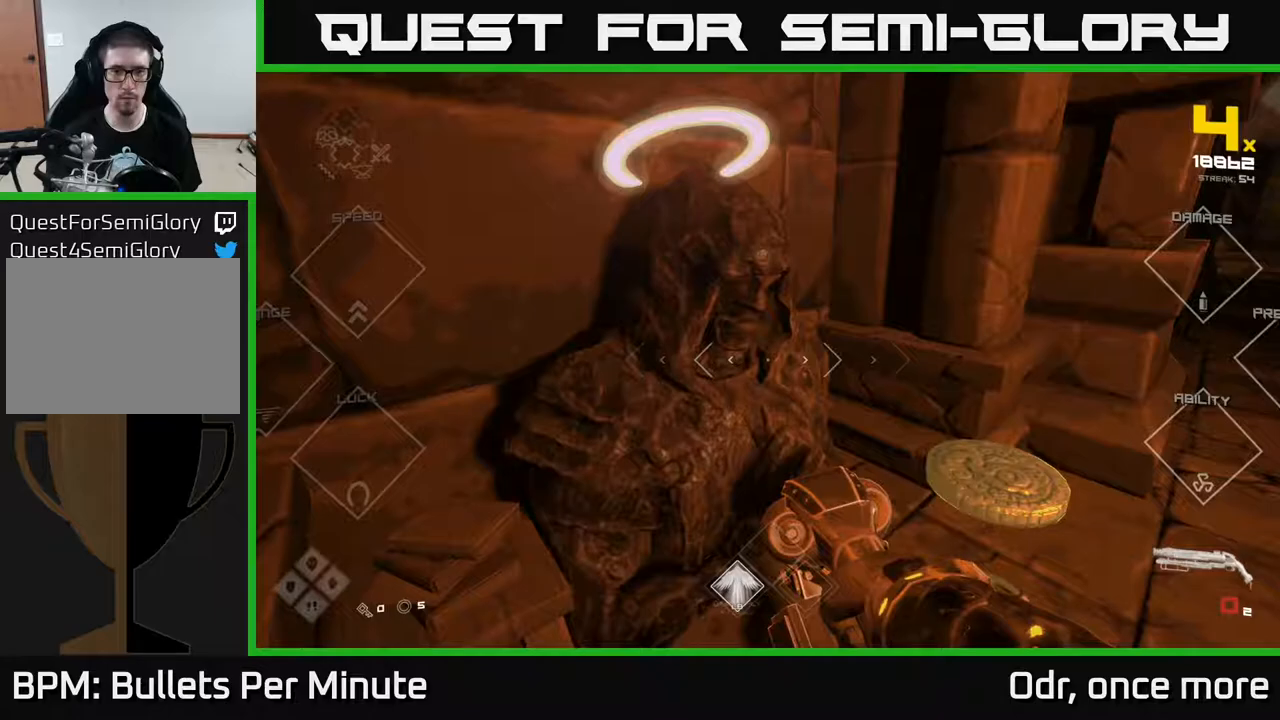
{"buttons": ["R1"], "left_stick": "up", "right_stick": "right", "events": [[33, "left_stick", "right"], [50, "X", "up"], [217, "right_stick", "right"], [267, "left_stick", "up-right"], [450, "left_stick", "up"], [467, "R1", "down"]]}
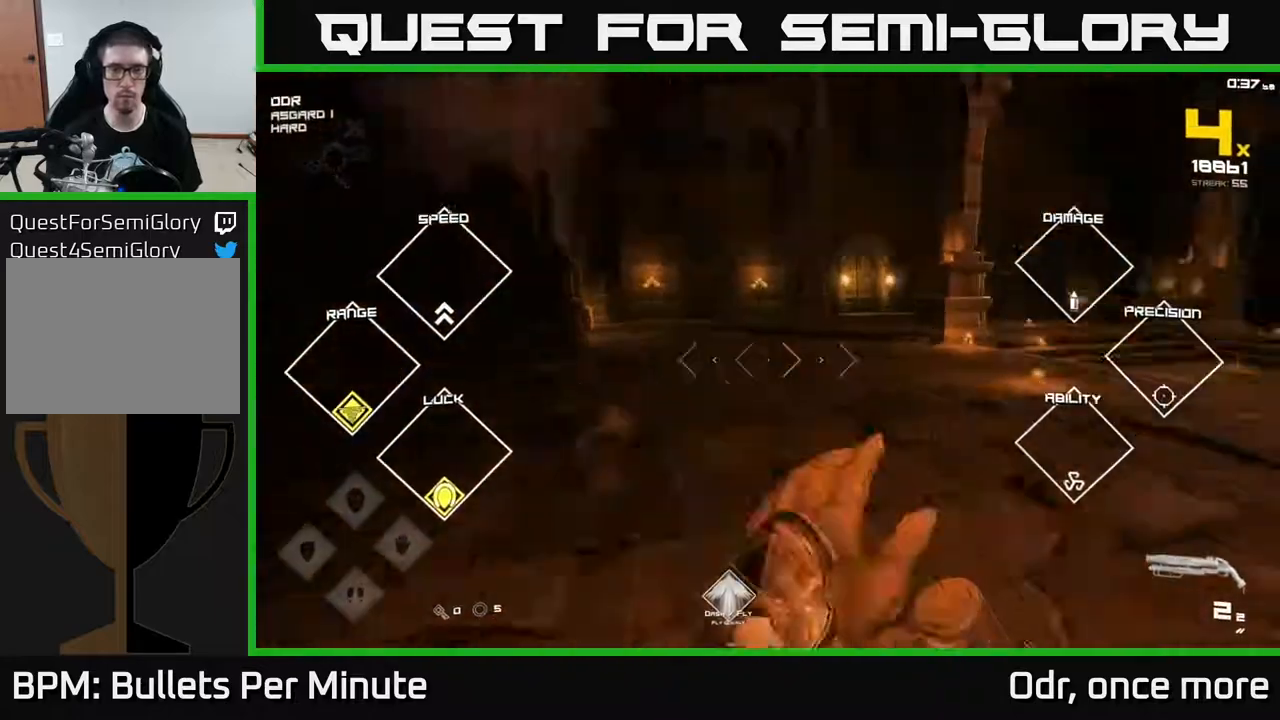
{"buttons": [], "left_stick": "up-left", "right_stick": "right", "events": [[33, "R1", "up"], [83, "left_stick", "up-left"], [283, "left_stick", "left"], [500, "left_stick", "up-left"]]}
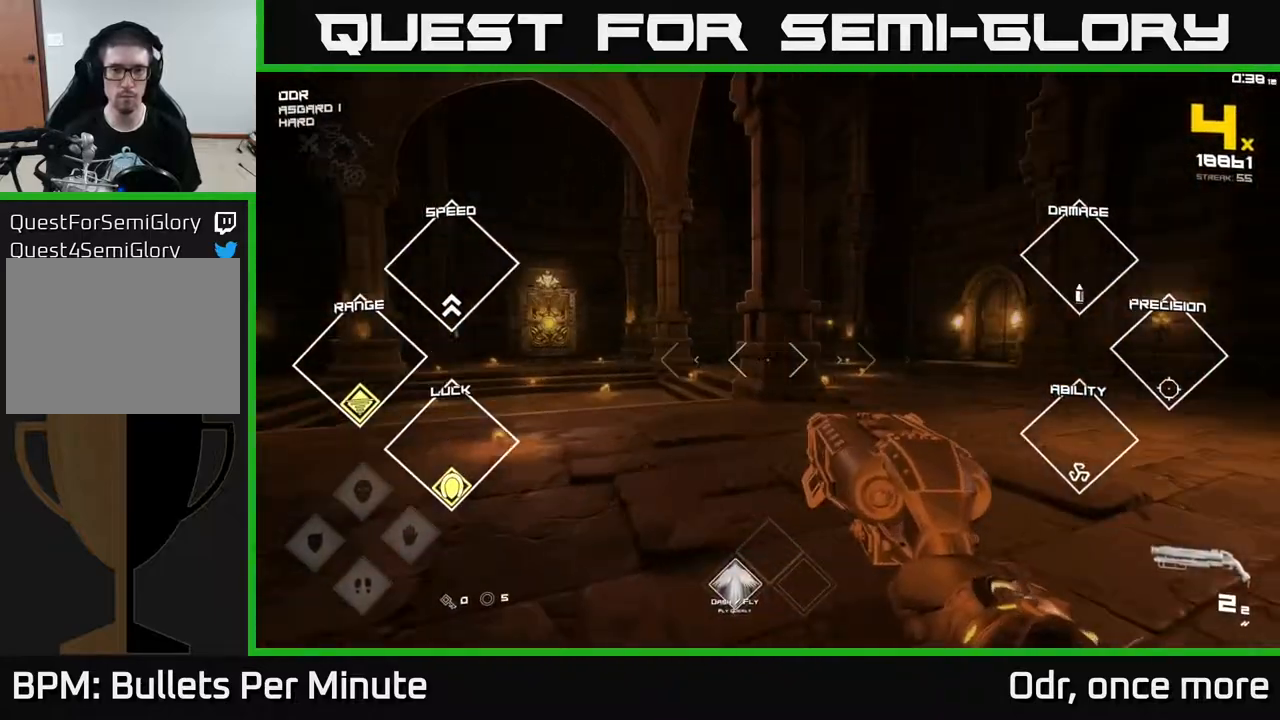
{"buttons": [], "left_stick": "up-right", "right_stick": "center", "events": [[17, "right_stick", "center"], [233, "left_stick", "up"], [500, "left_stick", "up-right"]]}
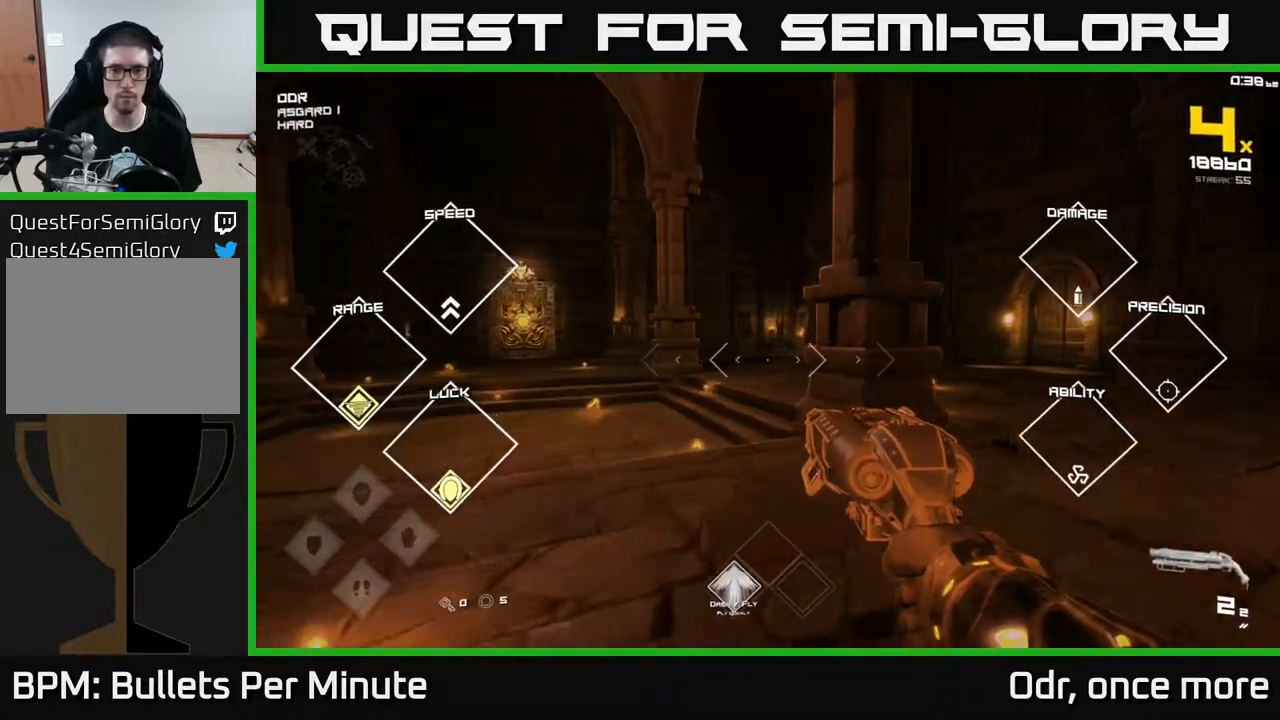
{"buttons": [], "left_stick": "up-right", "right_stick": "center", "events": [[183, "left_stick", "right"], [250, "L1", "down"], [300, "left_stick", "up-right"], [383, "L1", "up"]]}
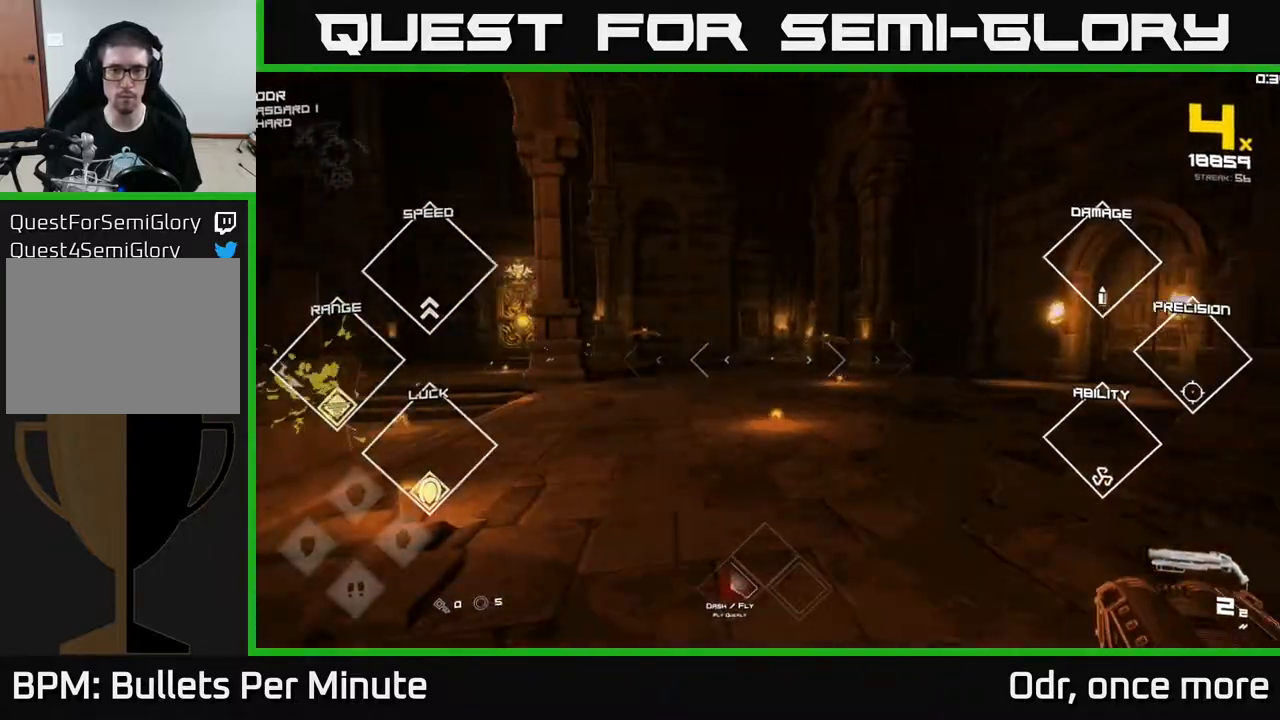
{"buttons": ["R2"], "left_stick": "up-right", "right_stick": "center", "events": [[50, "right_stick", "left"], [200, "right_stick", "center"], [333, "right_stick", "right"], [500, "R2", "down"], [500, "right_stick", "center"]]}
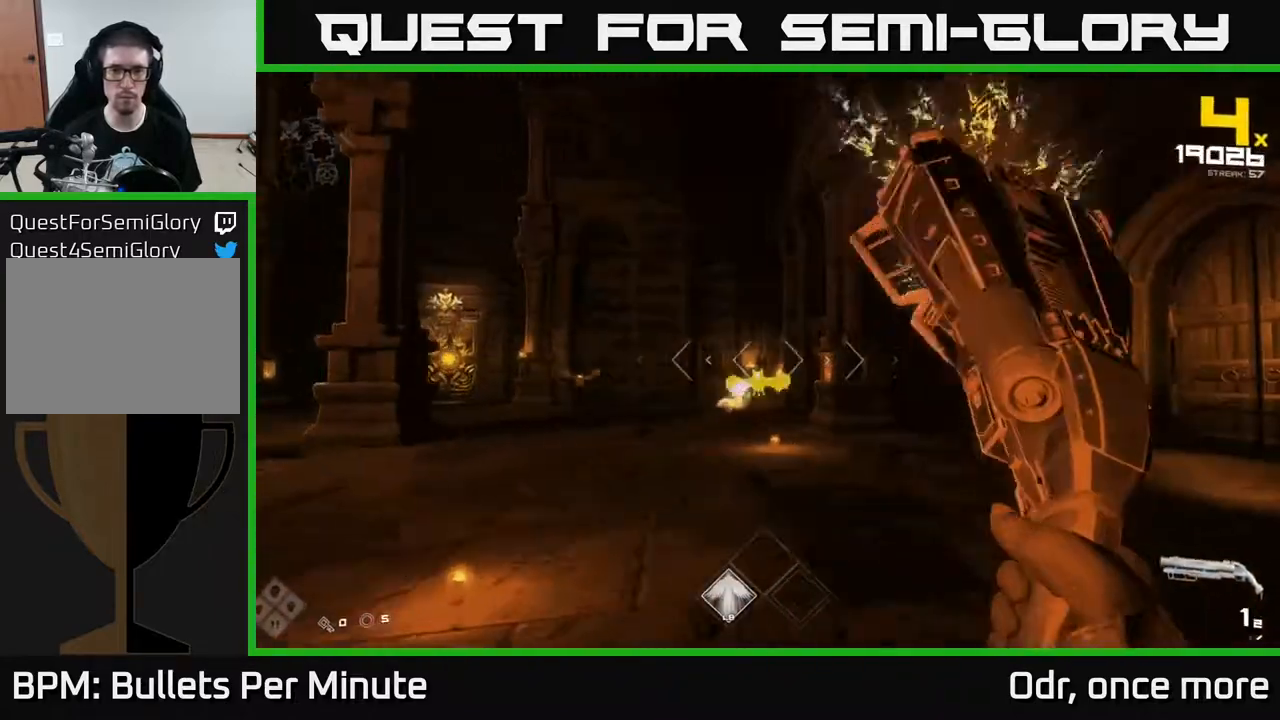
{"buttons": [], "left_stick": "right", "right_stick": "center", "events": [[100, "R2", "up"], [233, "right_stick", "left"], [300, "R2", "down"], [383, "right_stick", "center"], [400, "R2", "up"], [467, "left_stick", "right"]]}
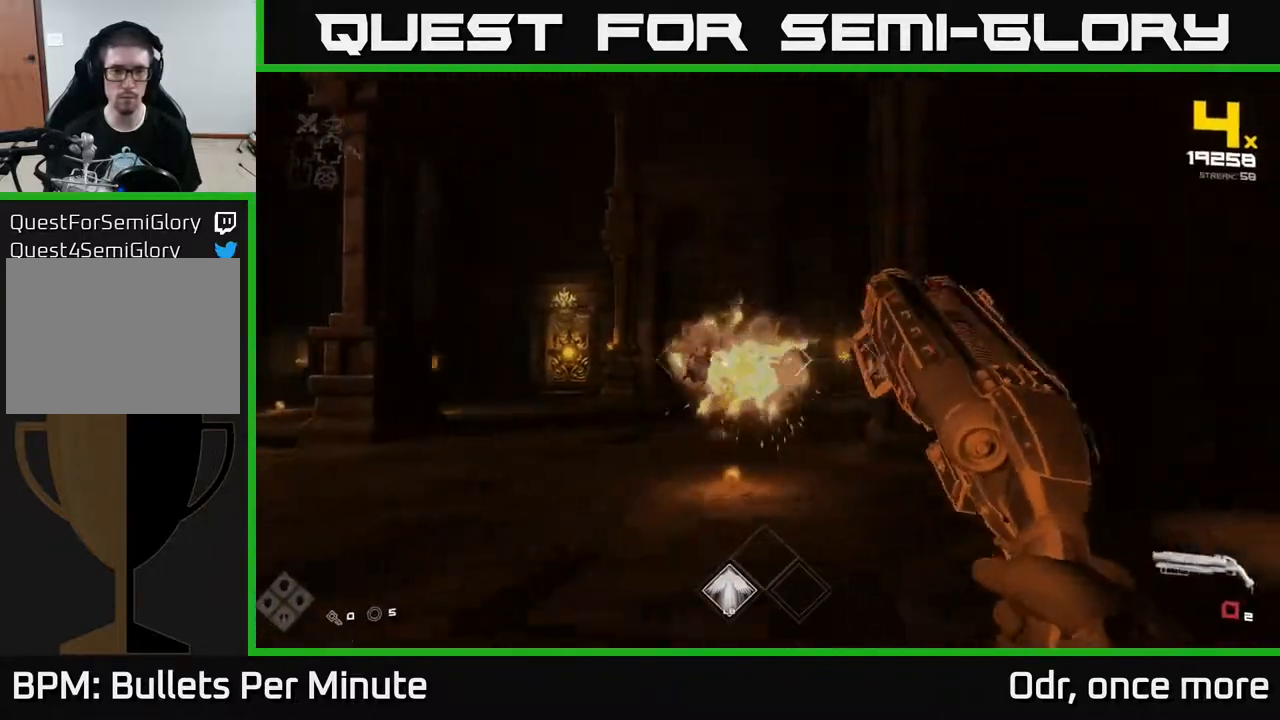
{"buttons": ["R1"], "left_stick": "up-left", "right_stick": "center", "events": [[83, "right_stick", "left"], [117, "R1", "down"], [217, "right_stick", "center"], [250, "R1", "up"], [433, "R1", "down"], [433, "left_stick", "up"], [500, "left_stick", "up-left"]]}
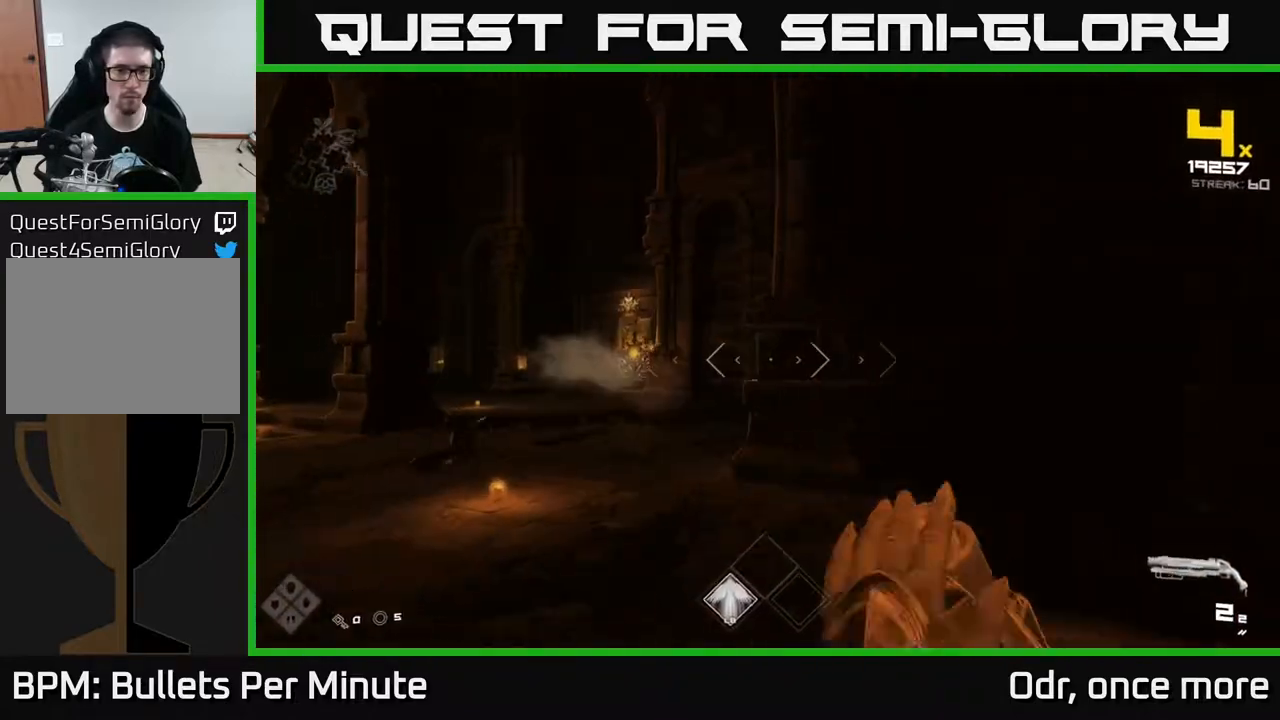
{"buttons": [], "left_stick": "up", "right_stick": "center"}
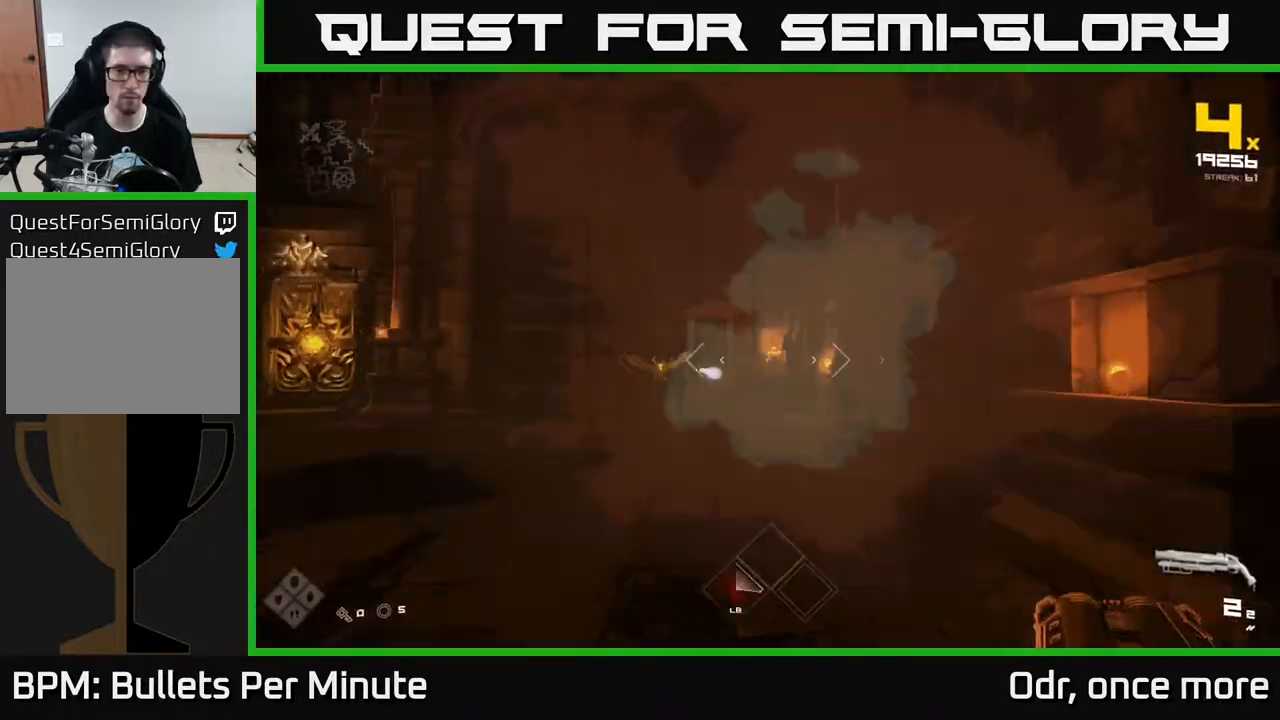
{"buttons": [], "left_stick": "up-left", "right_stick": "left", "events": [[100, "R2", "down"], [100, "left_stick", "up-left"], [167, "R2", "up"], [383, "right_stick", "left"]]}
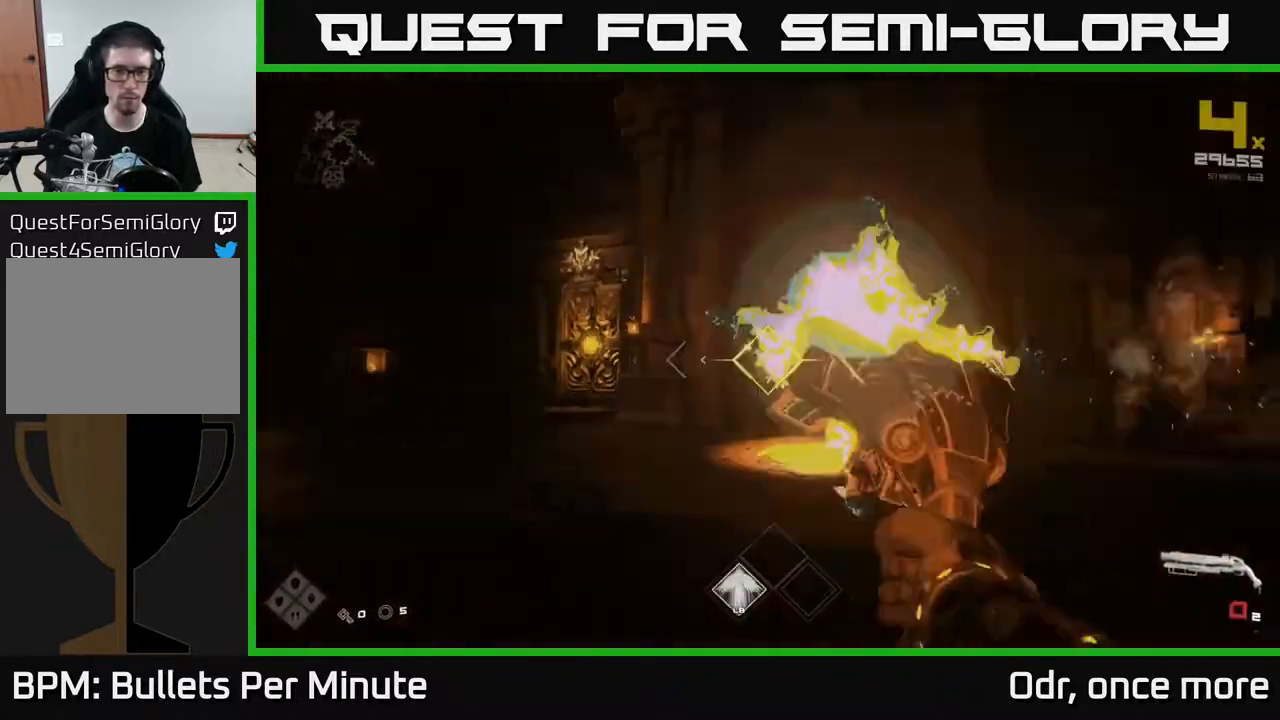
{"buttons": [], "left_stick": "up", "right_stick": "left", "events": [[33, "R2", "down"], [50, "left_stick", "up-right"], [83, "right_stick", "center"], [133, "R2", "up"], [150, "left_stick", "right"], [300, "left_stick", "left"], [333, "R1", "down"], [400, "right_stick", "left"], [433, "left_stick", "up"], [467, "R1", "up"]]}
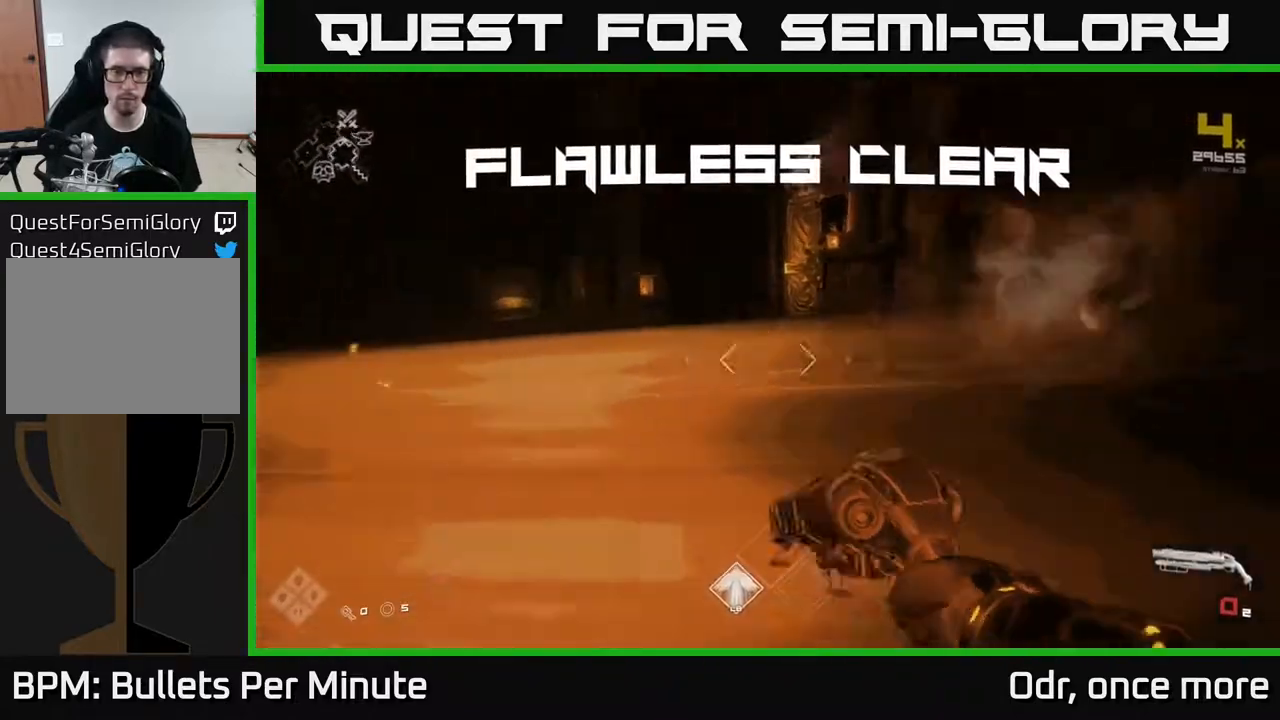
{"buttons": [], "left_stick": "up-left", "right_stick": "left", "events": [[67, "left_stick", "up-right"], [183, "R1", "down"], [183, "left_stick", "right"], [283, "left_stick", "center"], [300, "R1", "up"], [350, "left_stick", "up-left"]]}
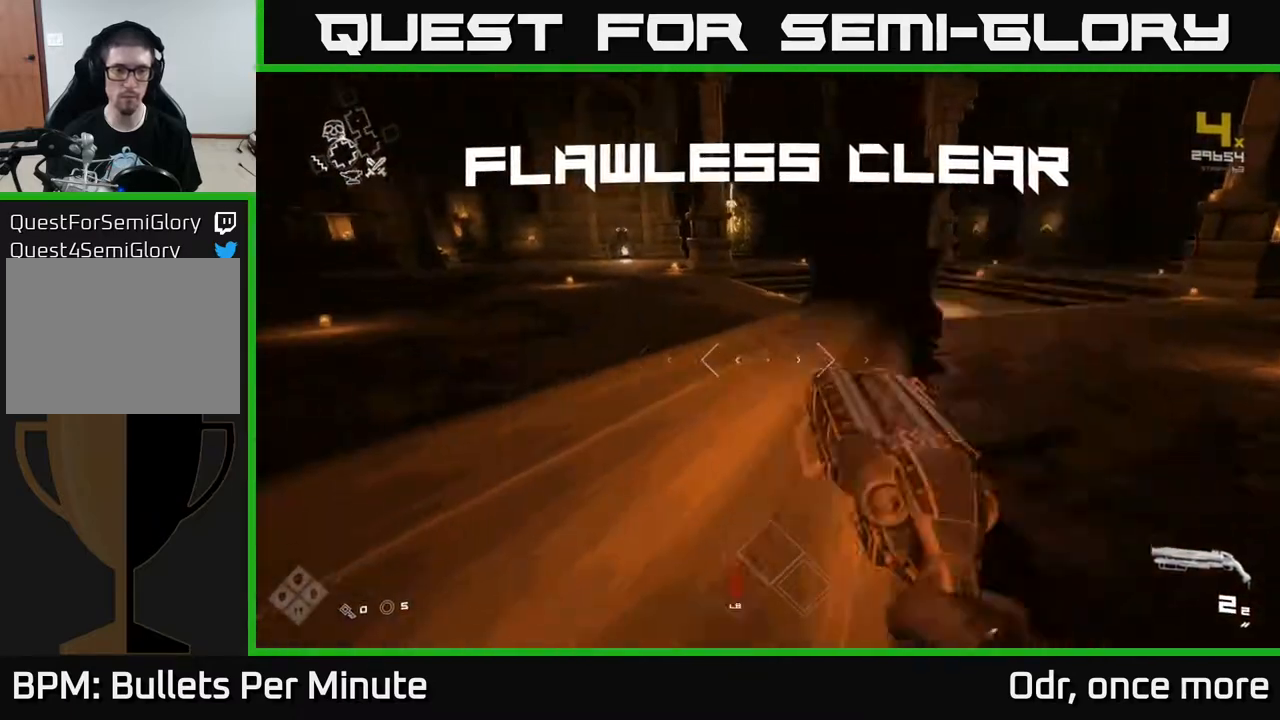
{"buttons": ["L1"], "left_stick": "up-left", "right_stick": "right", "events": [[17, "left_stick", "up"], [33, "L1", "down"], [33, "right_stick", "center"], [367, "left_stick", "up-left"], [483, "right_stick", "right"]]}
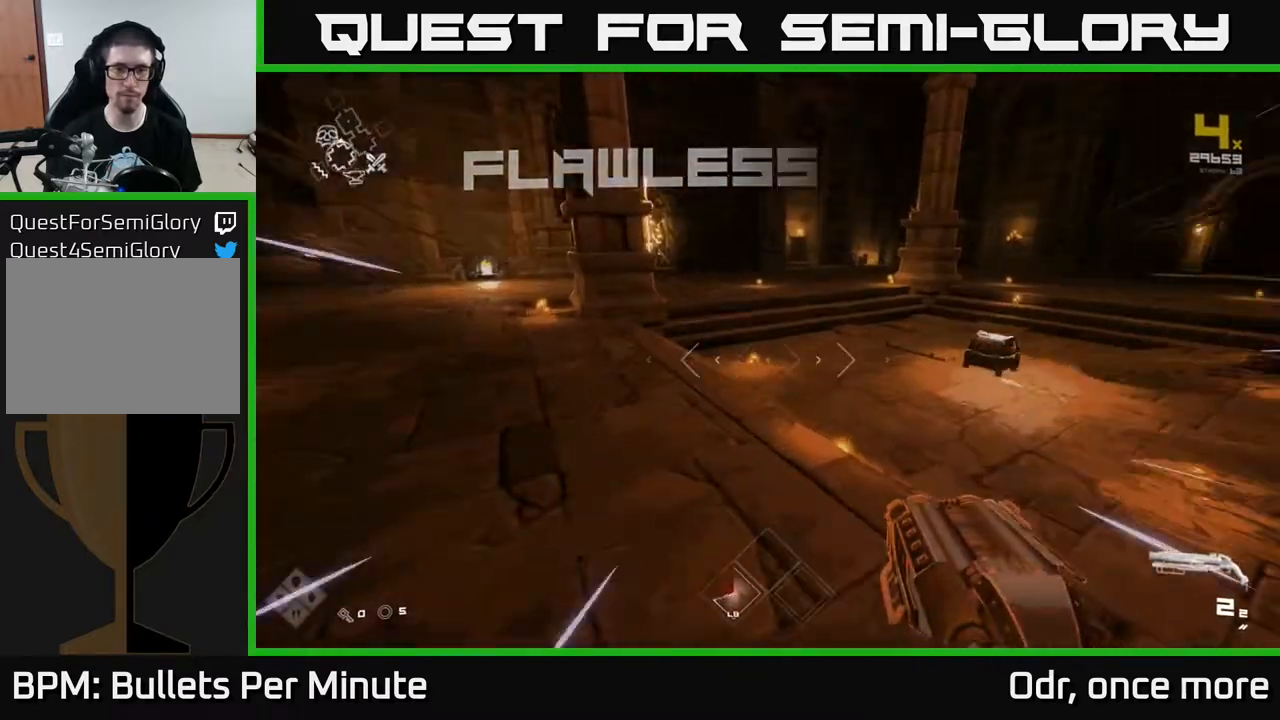
{"buttons": ["L1"], "left_stick": "up", "right_stick": "center", "events": [[17, "left_stick", "up"], [150, "right_stick", "center"]]}
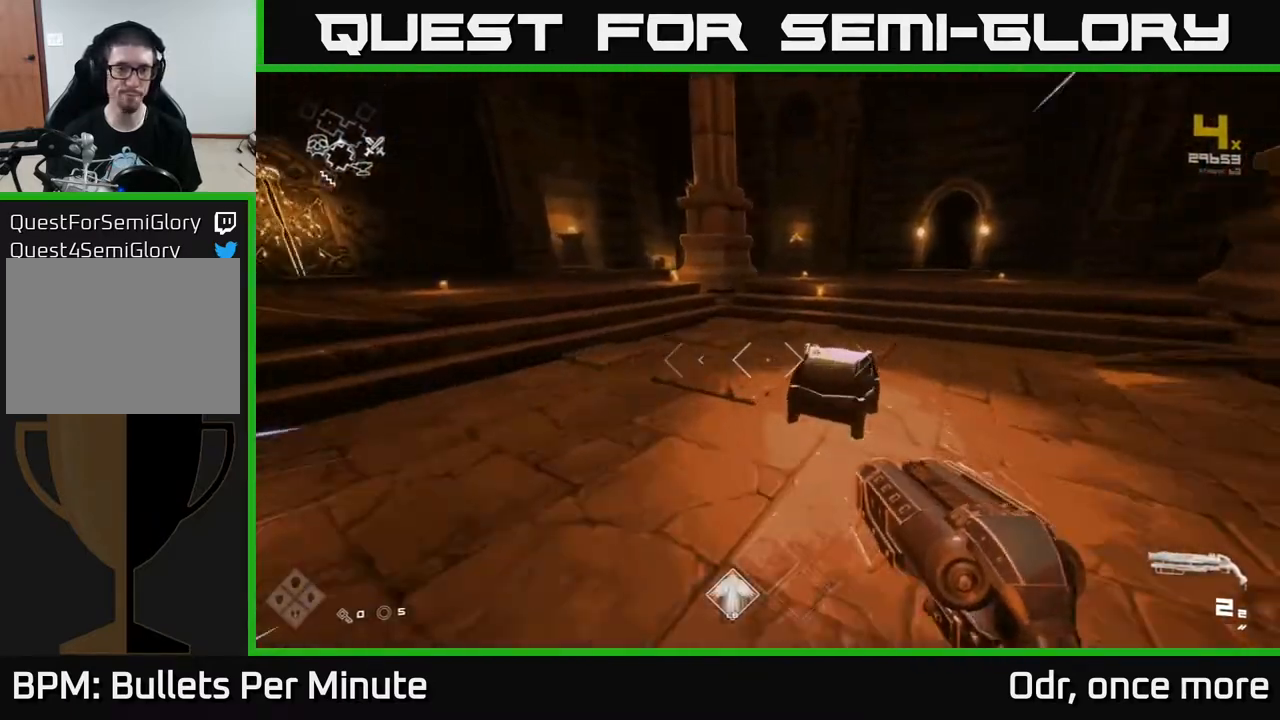
{"buttons": ["X"], "left_stick": "down", "right_stick": "center", "events": [[233, "X", "down"], [283, "L1", "up"], [283, "left_stick", "center"], [383, "X", "up"], [400, "left_stick", "down"], [483, "X", "down"]]}
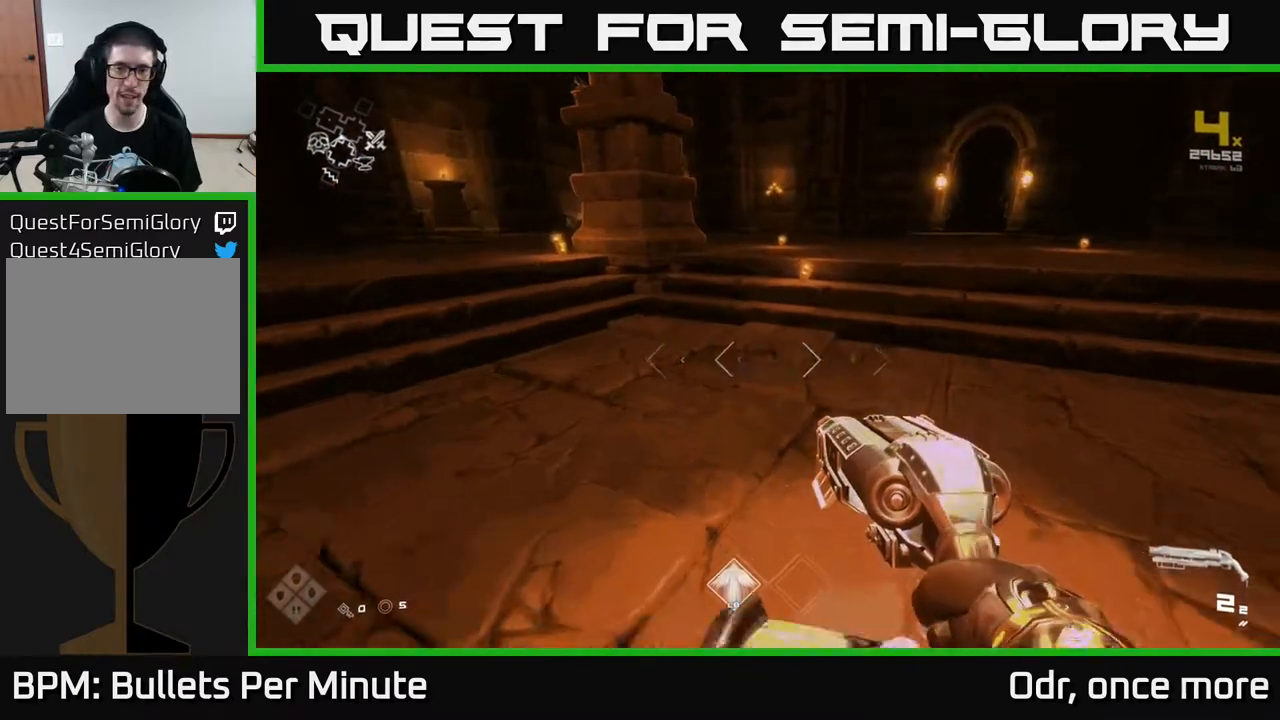
{"buttons": [], "left_stick": "center", "right_stick": "center", "events": [[83, "X", "up"], [100, "left_stick", "center"]]}
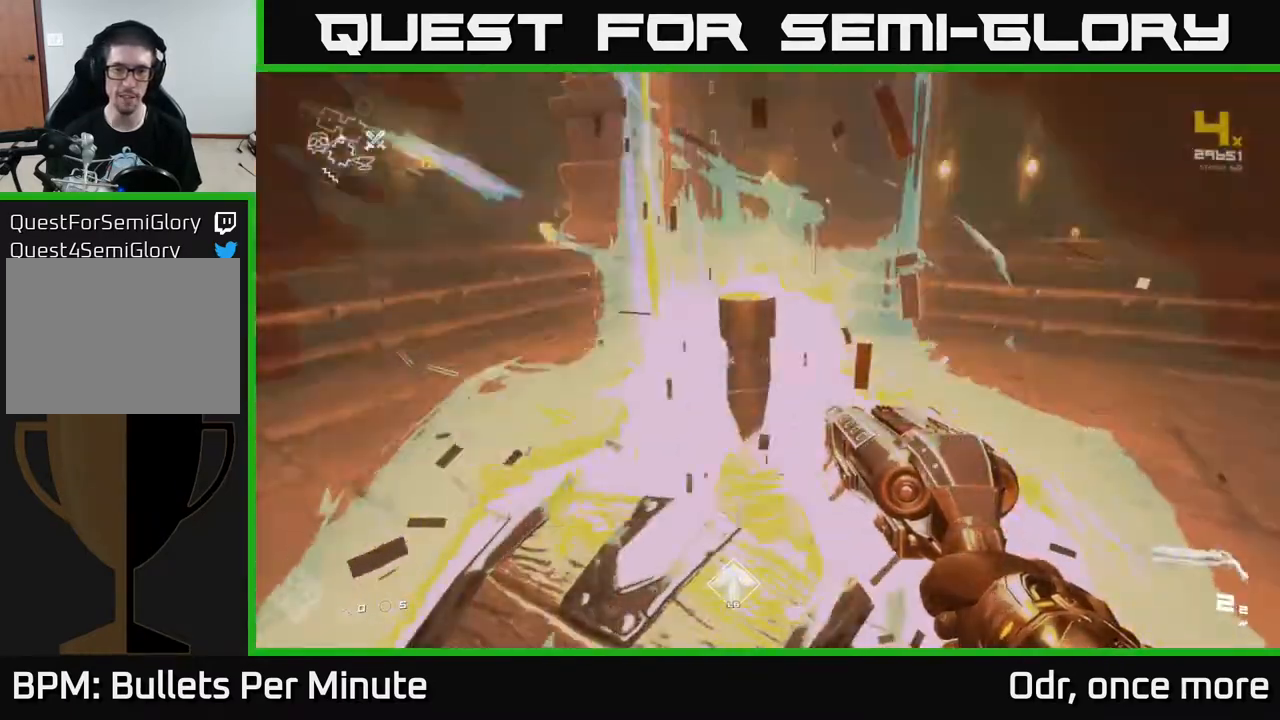
{"buttons": [], "left_stick": "down-left", "right_stick": "left", "events": [[67, "left_stick", "up"], [167, "right_stick", "left"], [300, "left_stick", "down-right"], [417, "left_stick", "down-left"]]}
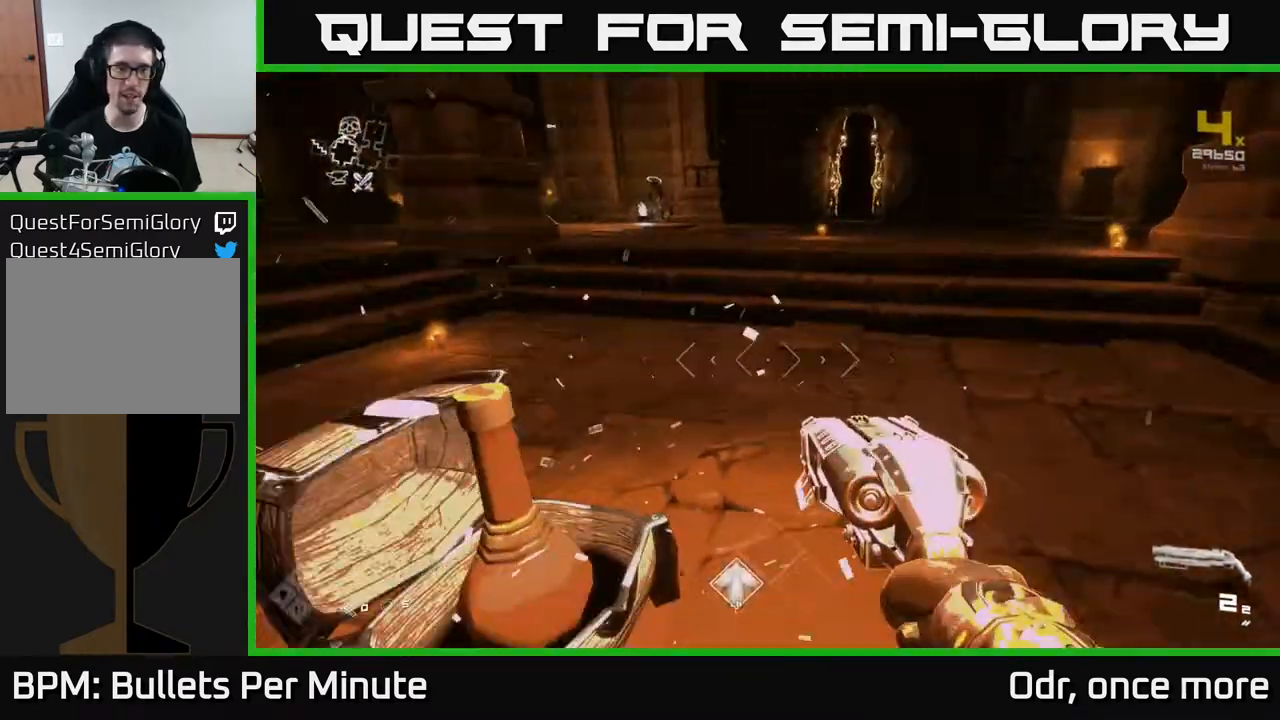
{"buttons": [], "left_stick": "up", "right_stick": "center", "events": [[67, "left_stick", "up"], [317, "right_stick", "center"]]}
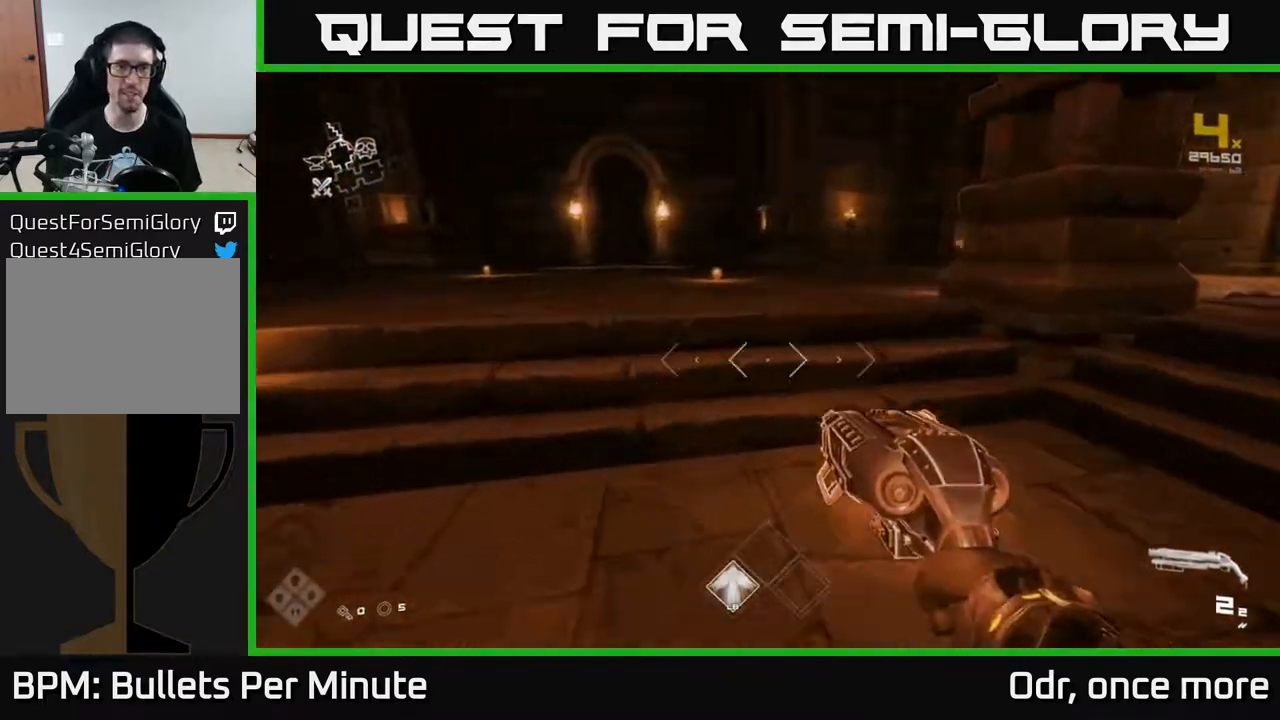
{"buttons": [], "left_stick": "up", "right_stick": "left", "events": [[33, "right_stick", "left"]]}
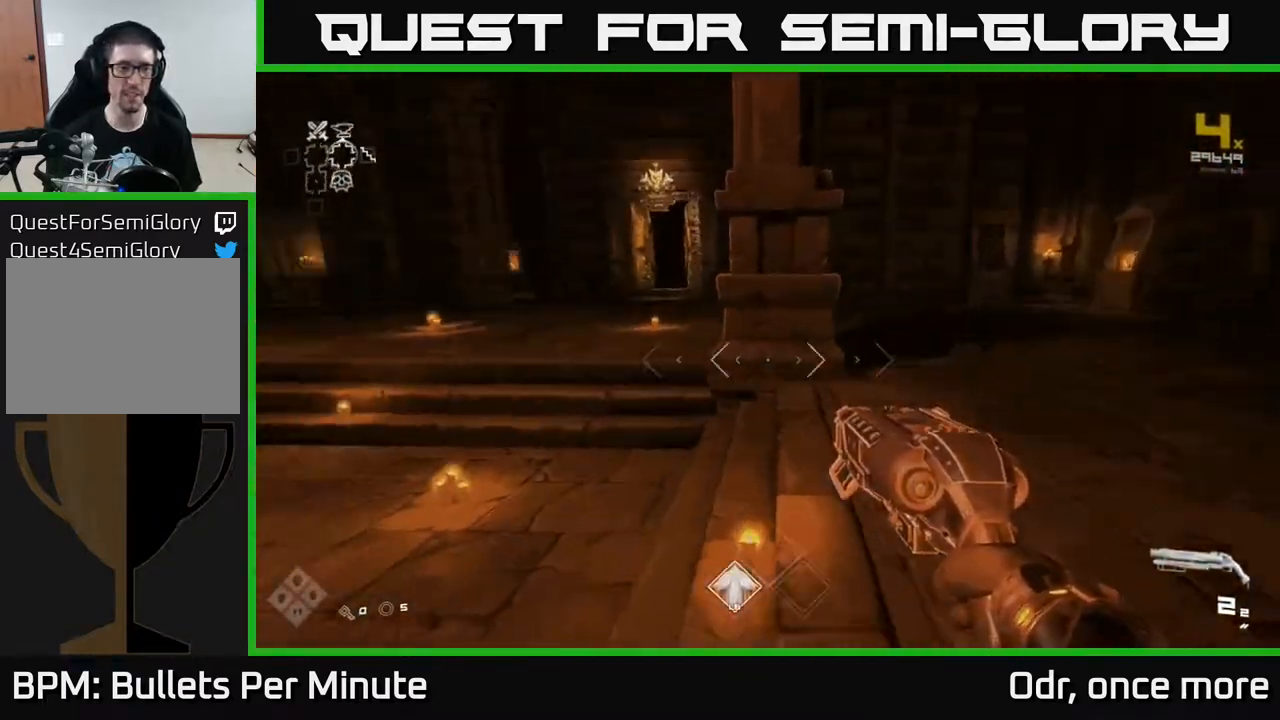
{"buttons": [], "left_stick": "up-right", "right_stick": "left", "events": [[50, "right_stick", "center"], [283, "left_stick", "up-right"], [450, "right_stick", "left"]]}